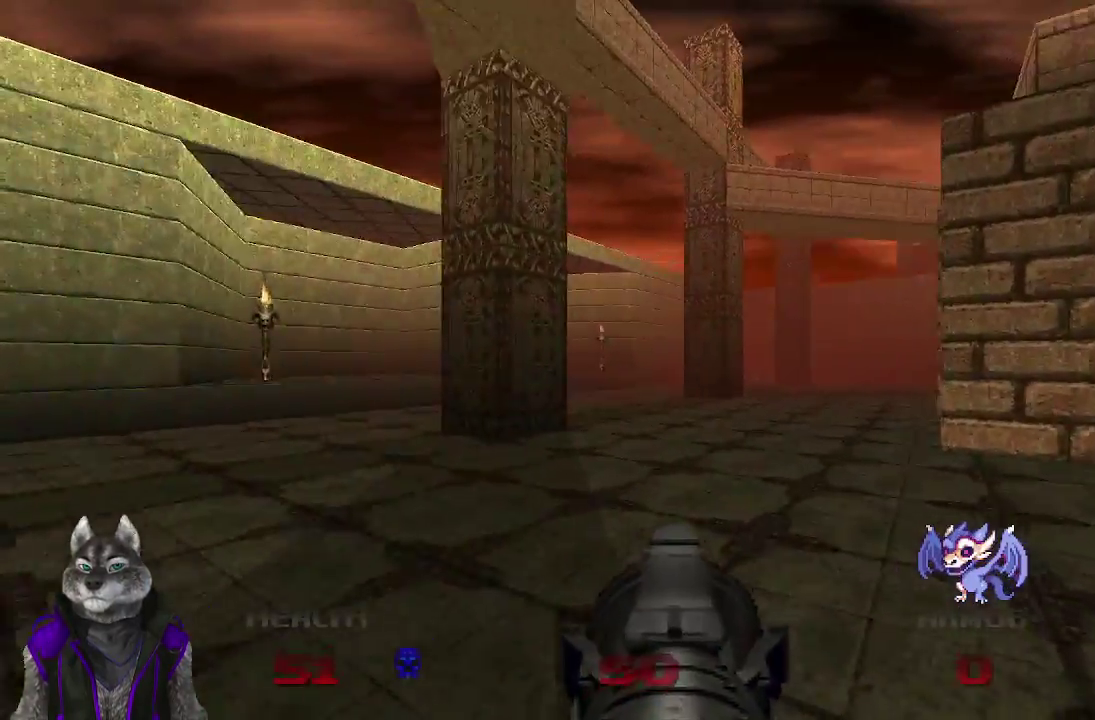
Gameplay with a controller (PlayStation layout); each line is a JSON object with the inputs held at the frame after it. "events" lists button and stick changes between this image and that frame as [ms after this image, input, new state], when the widget could be followed in between.
{"buttons": [], "left_stick": "down-right", "right_stick": "right", "events": [[200, "left_stick", "up"], [317, "left_stick", "up-right"], [400, "left_stick", "right"], [450, "left_stick", "down-right"]]}
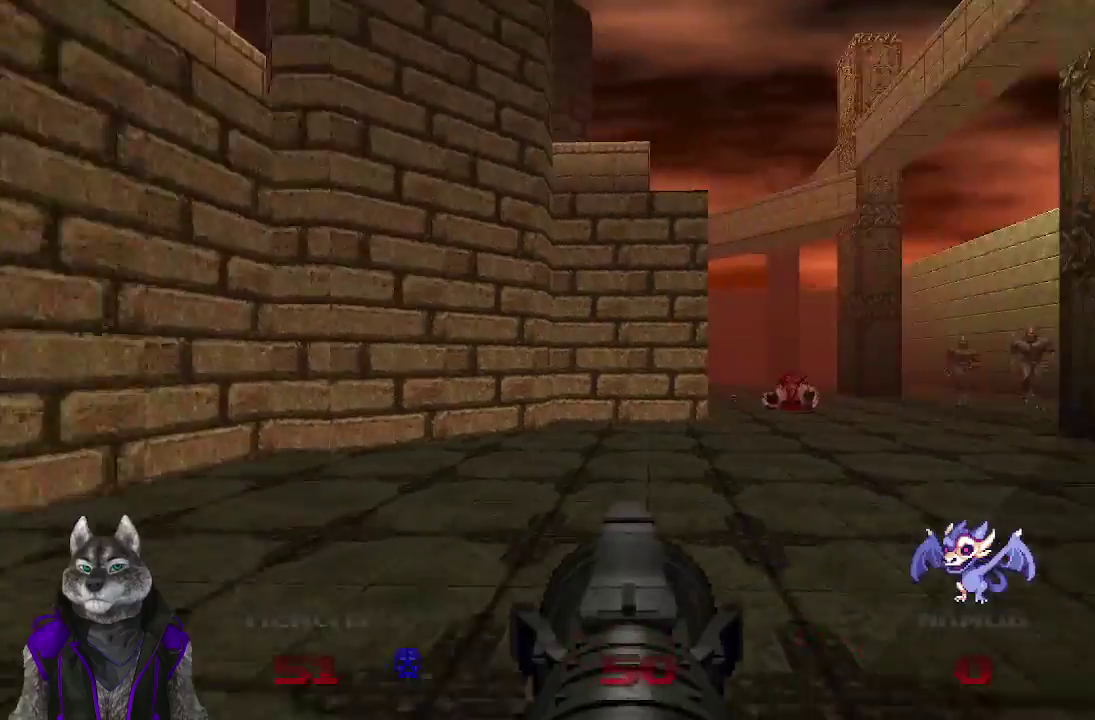
{"buttons": [], "left_stick": "up-right", "right_stick": "center", "events": [[150, "right_stick", "center"], [250, "left_stick", "right"], [467, "left_stick", "up-right"]]}
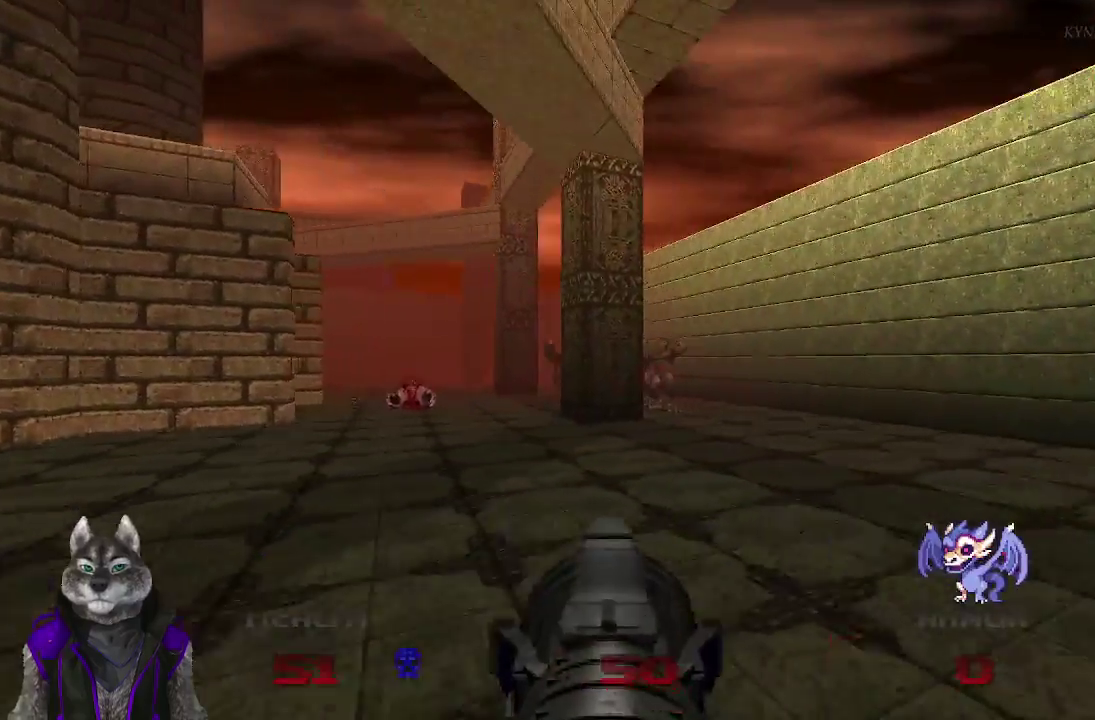
{"buttons": [], "left_stick": "up-right", "right_stick": "center", "events": [[83, "left_stick", "up"], [150, "R2", "down"], [233, "left_stick", "up-right"], [467, "R2", "up"]]}
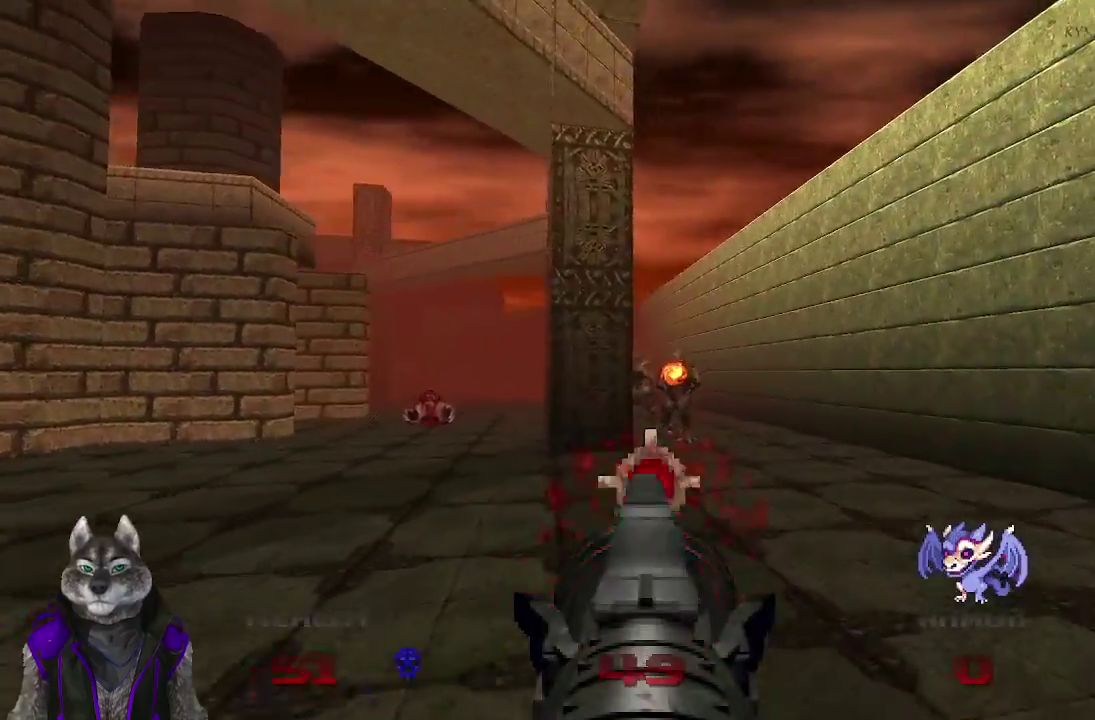
{"buttons": [], "left_stick": "right", "right_stick": "left"}
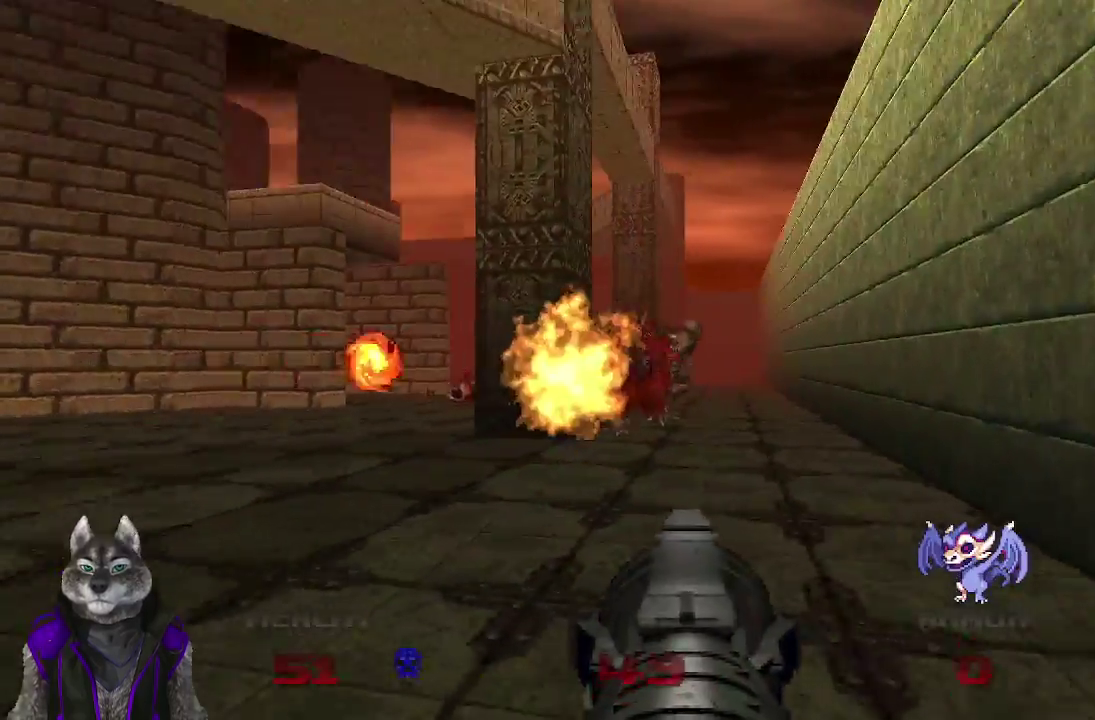
{"buttons": ["R2"], "left_stick": "center", "right_stick": "center"}
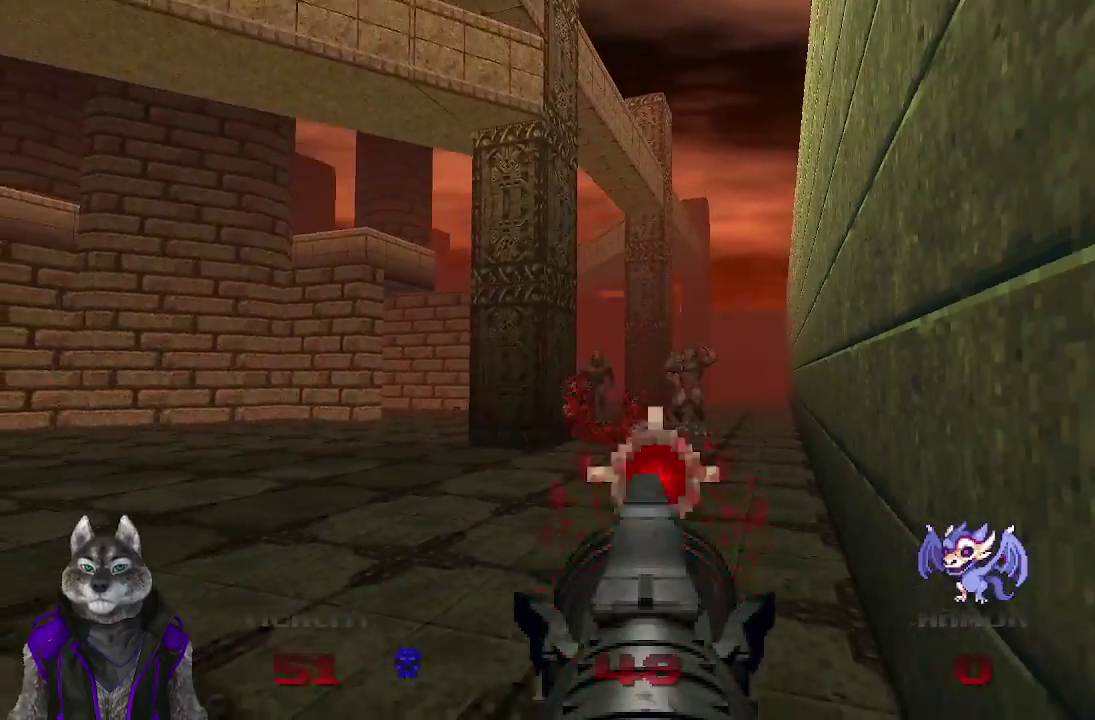
{"buttons": [], "left_stick": "center", "right_stick": "center", "events": [[317, "R2", "up"]]}
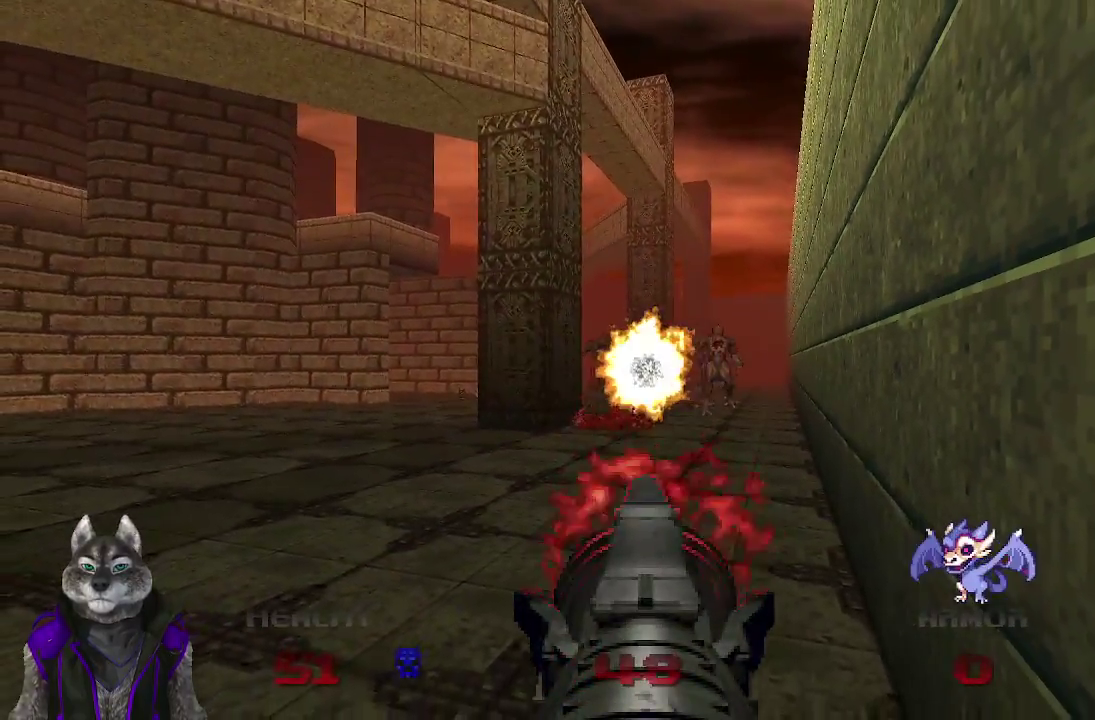
{"buttons": [], "left_stick": "up", "right_stick": "center", "events": [[233, "left_stick", "up-right"], [433, "left_stick", "up"]]}
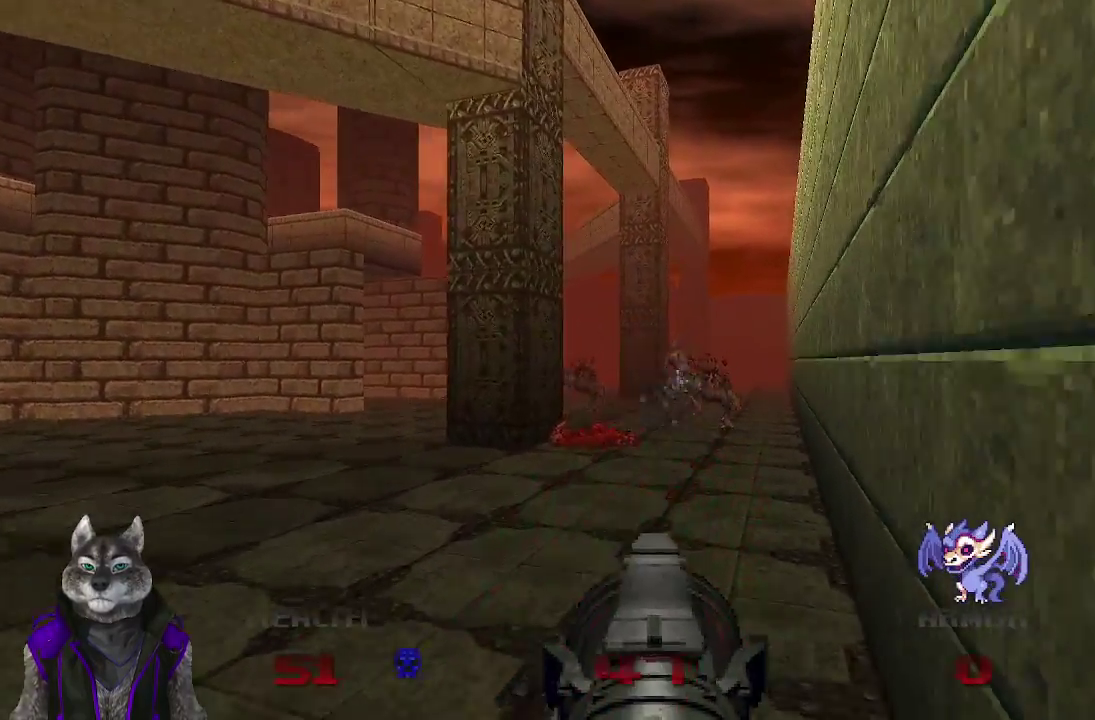
{"buttons": [], "left_stick": "up", "right_stick": "left", "events": [[500, "right_stick", "left"]]}
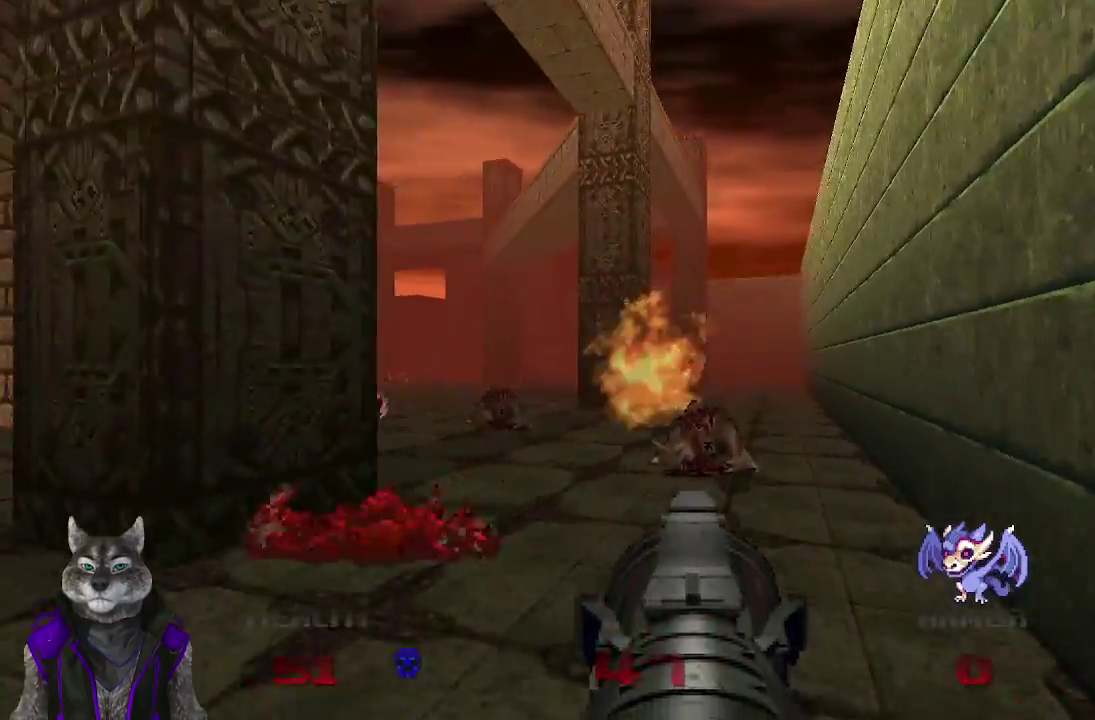
{"buttons": [], "left_stick": "up", "right_stick": "center", "events": [[67, "left_stick", "up-right"], [367, "right_stick", "center"], [400, "left_stick", "up"]]}
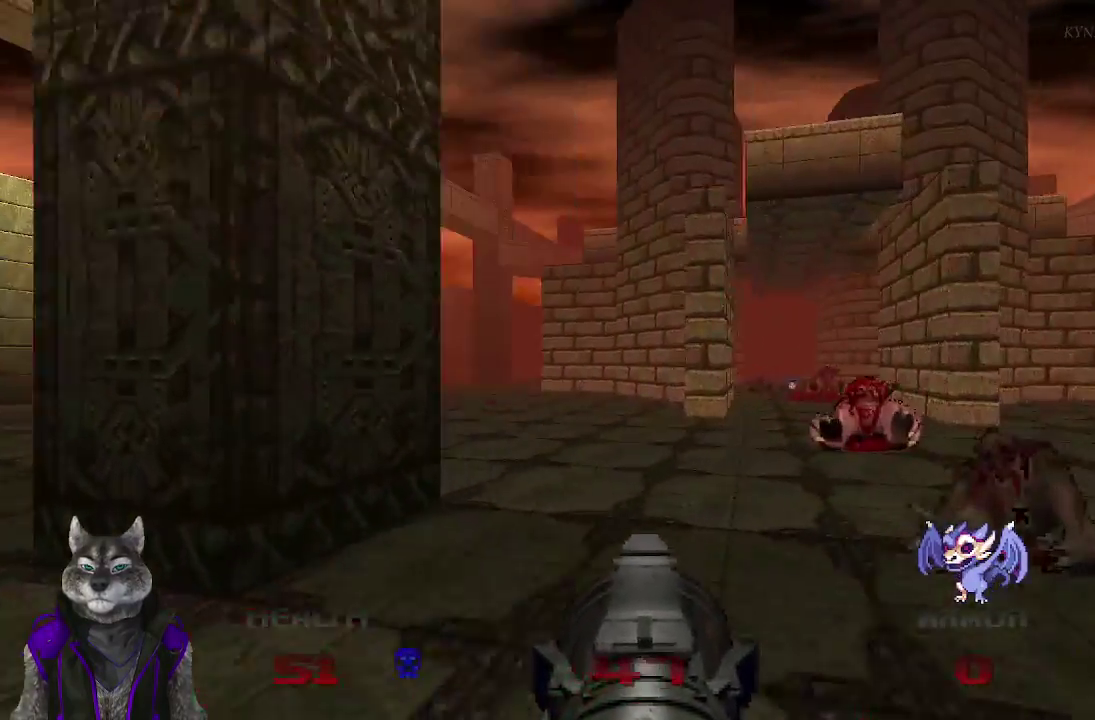
{"buttons": [], "left_stick": "right", "right_stick": "center", "events": [[133, "left_stick", "up-right"], [333, "left_stick", "right"]]}
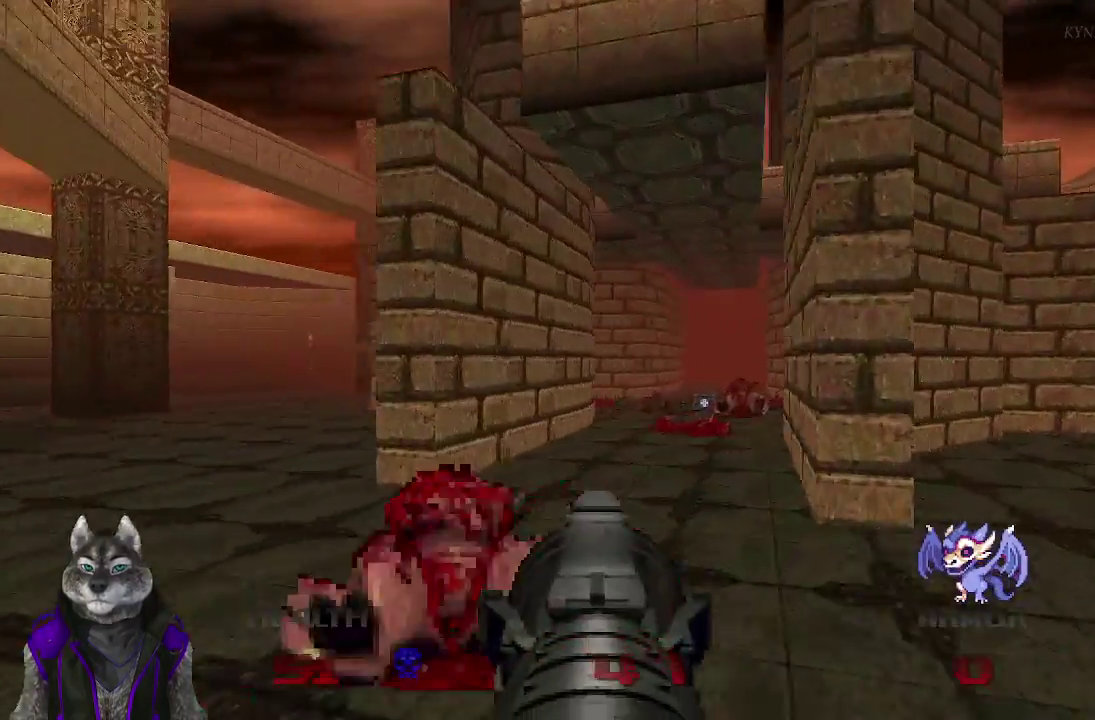
{"buttons": [], "left_stick": "up-right", "right_stick": "right"}
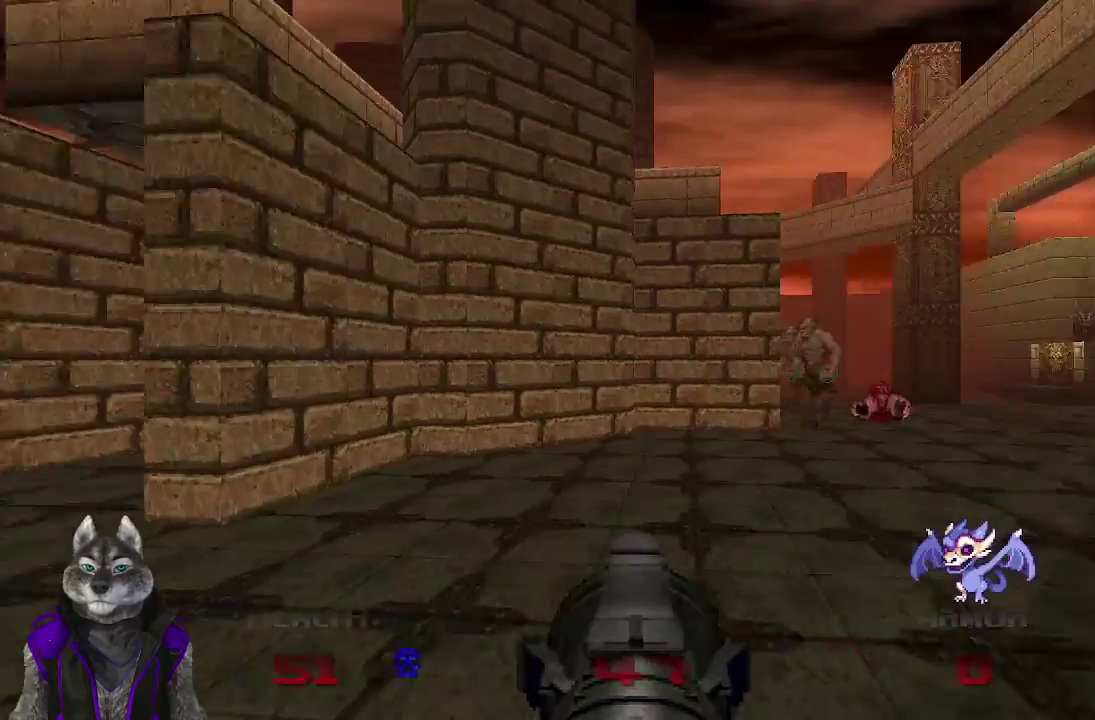
{"buttons": ["R2"], "left_stick": "center", "right_stick": "center"}
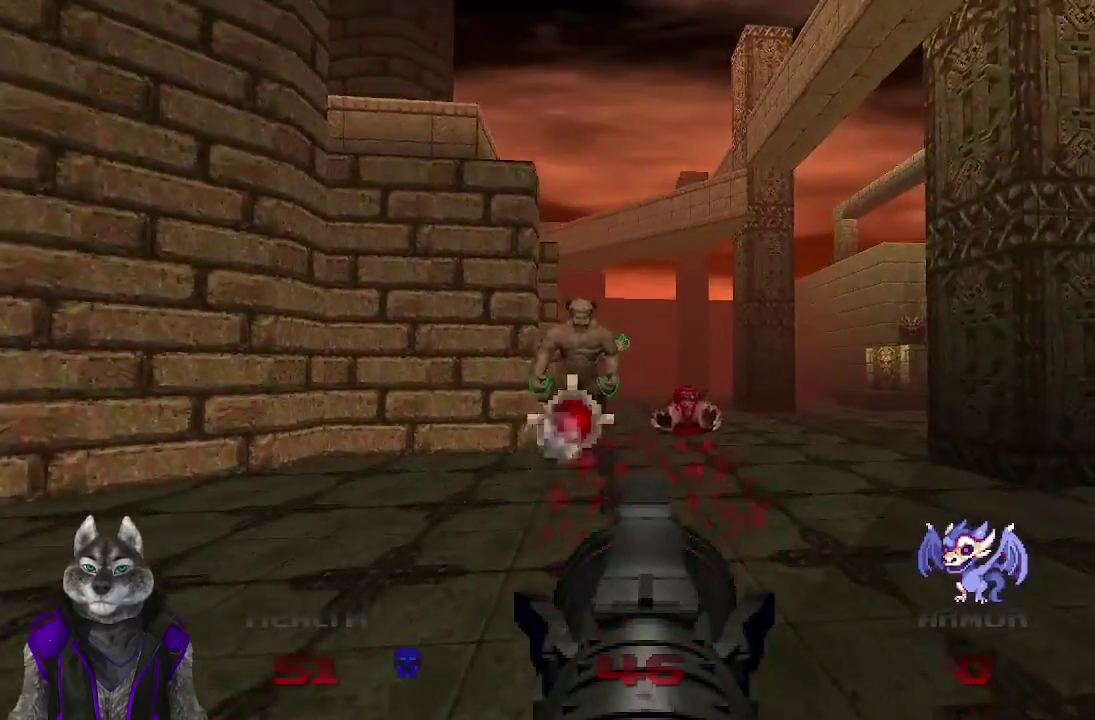
{"buttons": ["R2"], "left_stick": "center", "right_stick": "center", "events": [[133, "left_stick", "down"], [367, "left_stick", "center"]]}
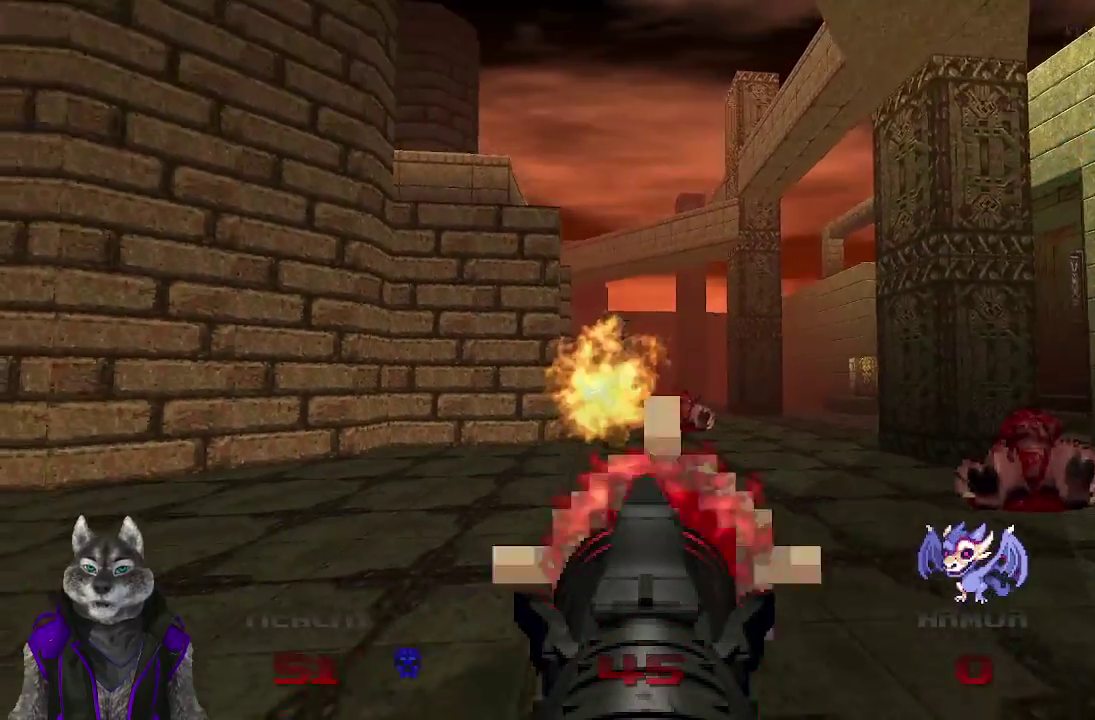
{"buttons": ["R2"], "left_stick": "up", "right_stick": "center", "events": [[367, "left_stick", "up"]]}
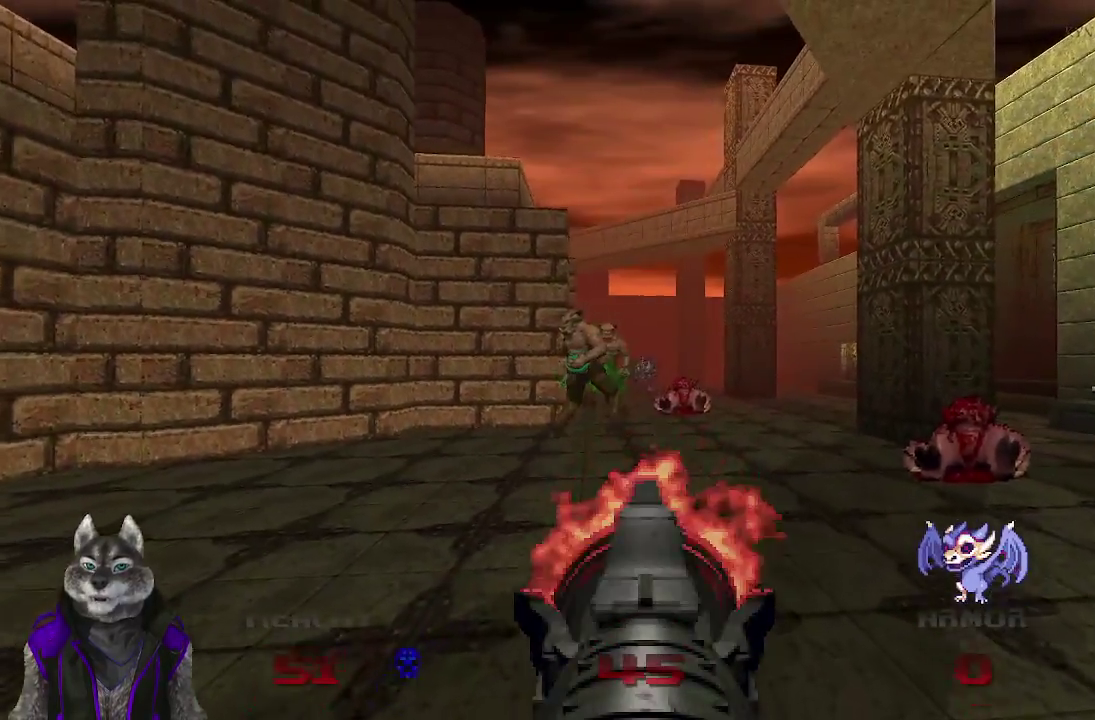
{"buttons": [], "left_stick": "right", "right_stick": "center", "events": [[67, "R2", "up"], [67, "left_stick", "up-right"], [183, "left_stick", "center"], [383, "left_stick", "right"]]}
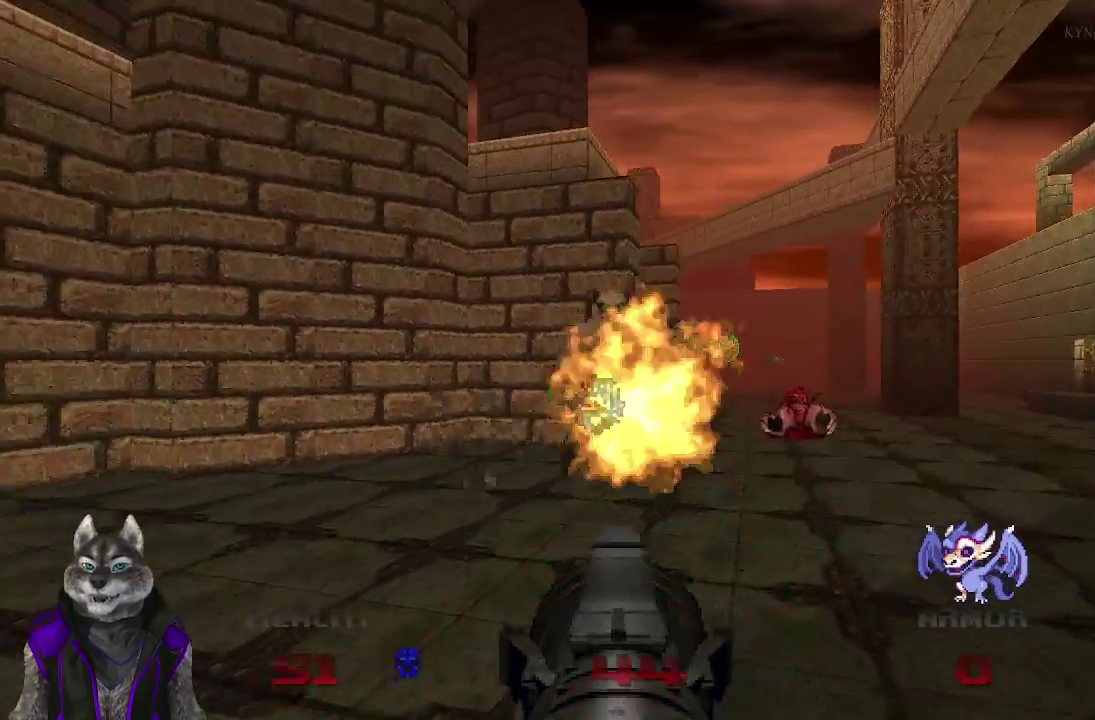
{"buttons": [], "left_stick": "center", "right_stick": "center", "events": [[133, "left_stick", "center"]]}
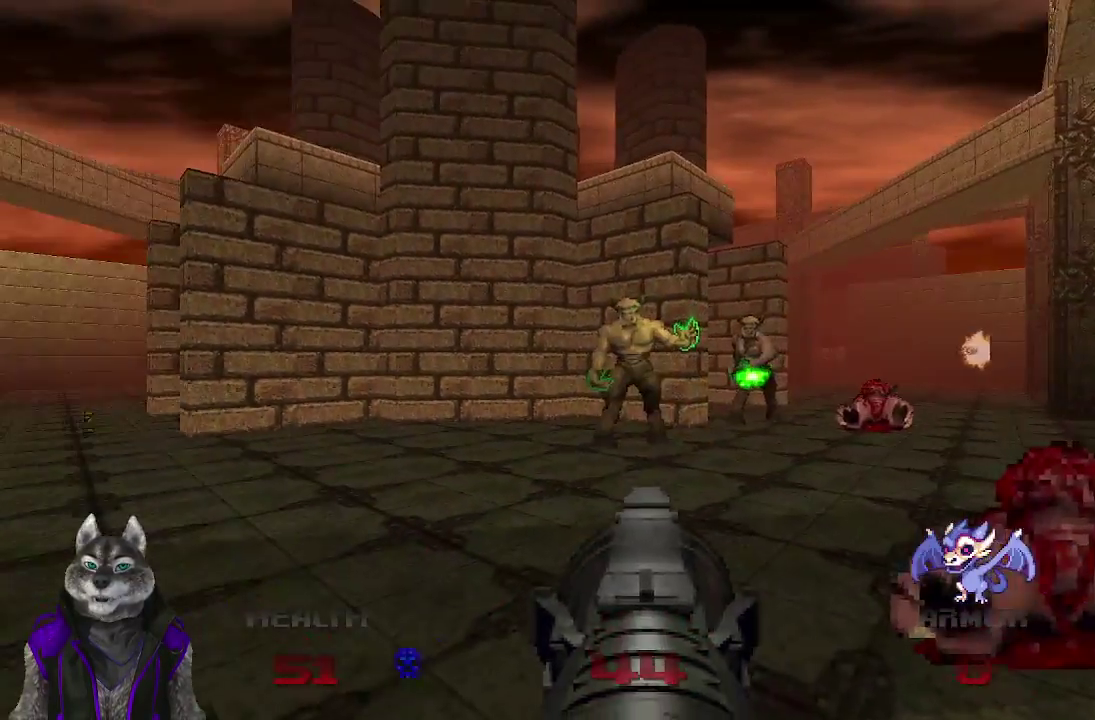
{"buttons": ["R2"], "left_stick": "center", "right_stick": "center", "events": [[17, "left_stick", "up-right"], [83, "R2", "down"], [217, "left_stick", "right"], [317, "left_stick", "center"]]}
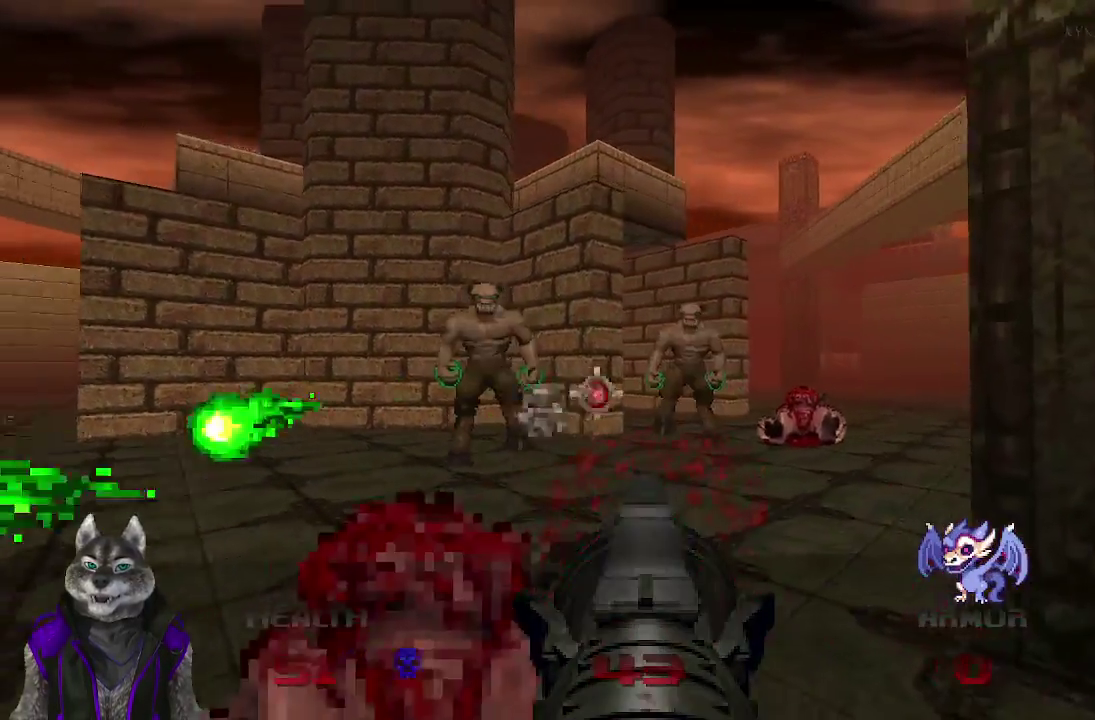
{"buttons": [], "left_stick": "center", "right_stick": "center", "events": [[17, "left_stick", "down"], [233, "left_stick", "center"], [350, "R2", "up"]]}
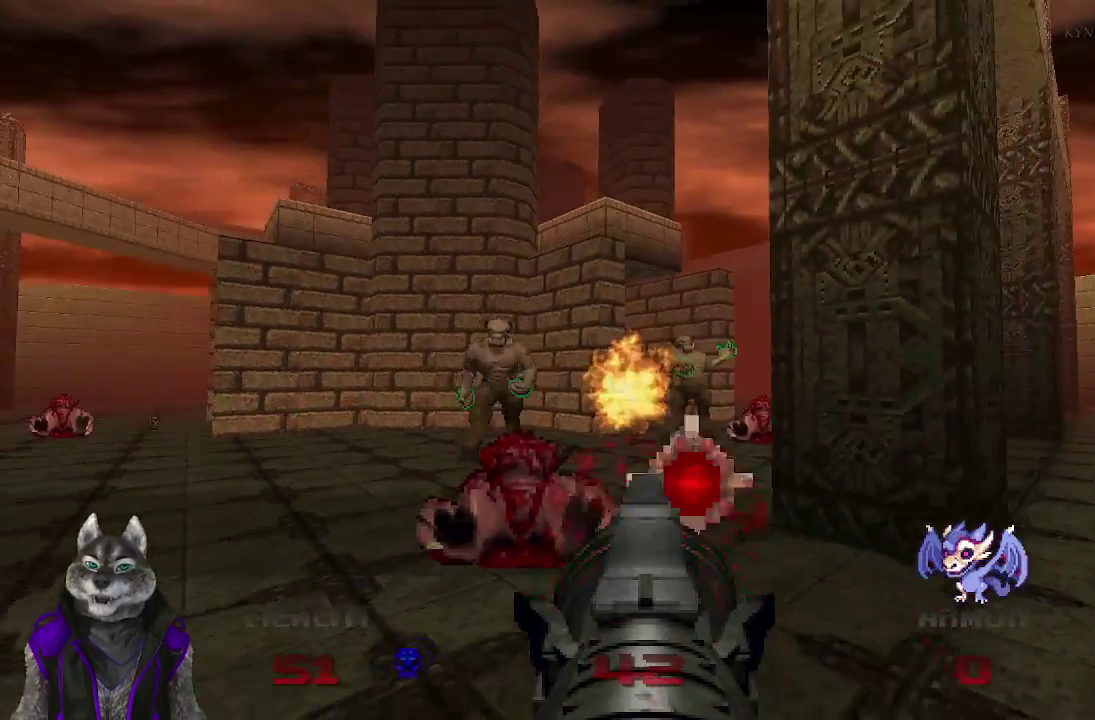
{"buttons": [], "left_stick": "center", "right_stick": "center", "events": []}
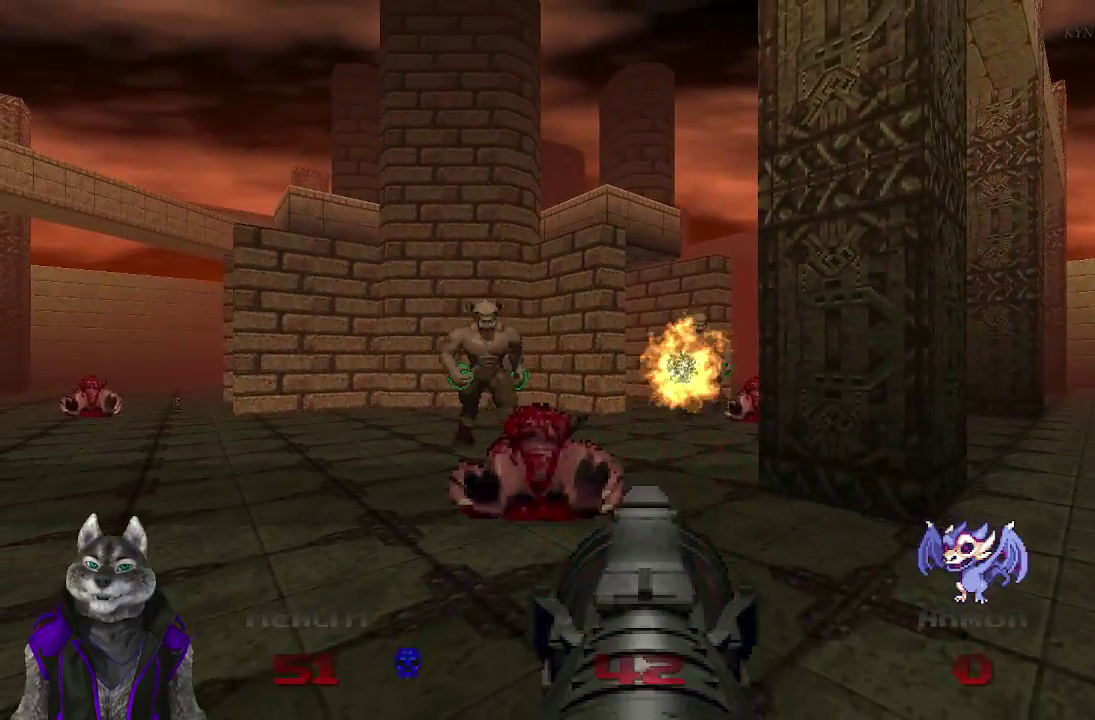
{"buttons": [], "left_stick": "right", "right_stick": "center", "events": [[167, "left_stick", "left"], [483, "left_stick", "right"]]}
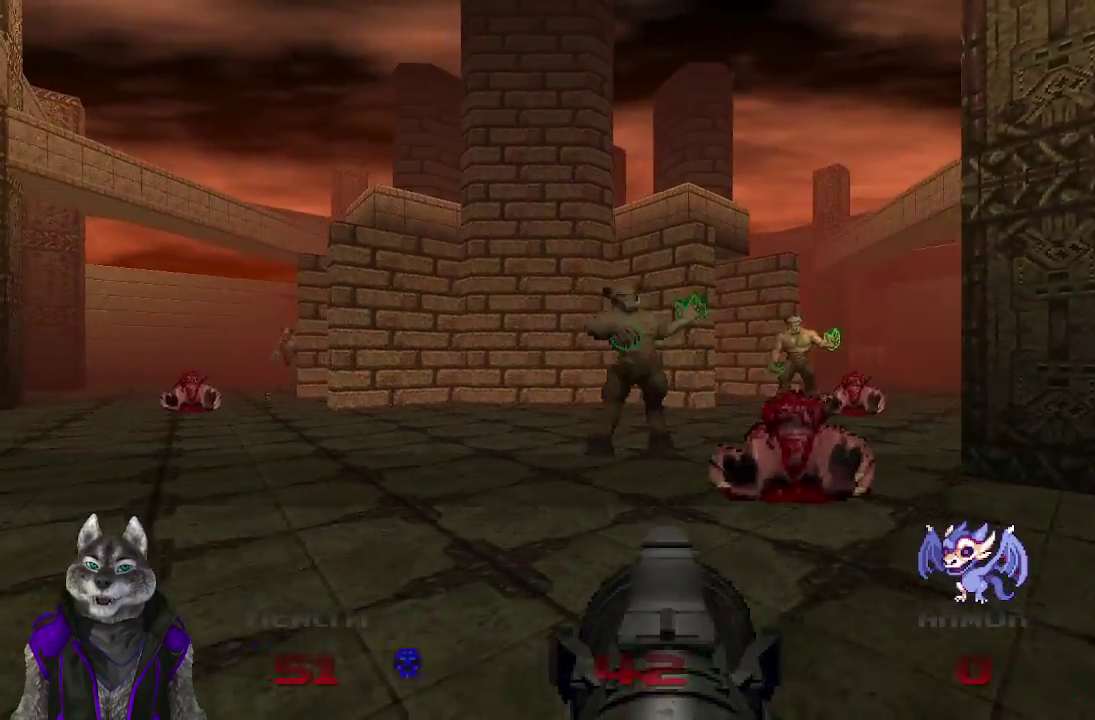
{"buttons": [], "left_stick": "down", "right_stick": "center", "events": [[83, "right_stick", "right"], [200, "left_stick", "up"], [217, "right_stick", "center"], [300, "R2", "down"], [383, "left_stick", "center"], [467, "R2", "up"], [467, "left_stick", "down"]]}
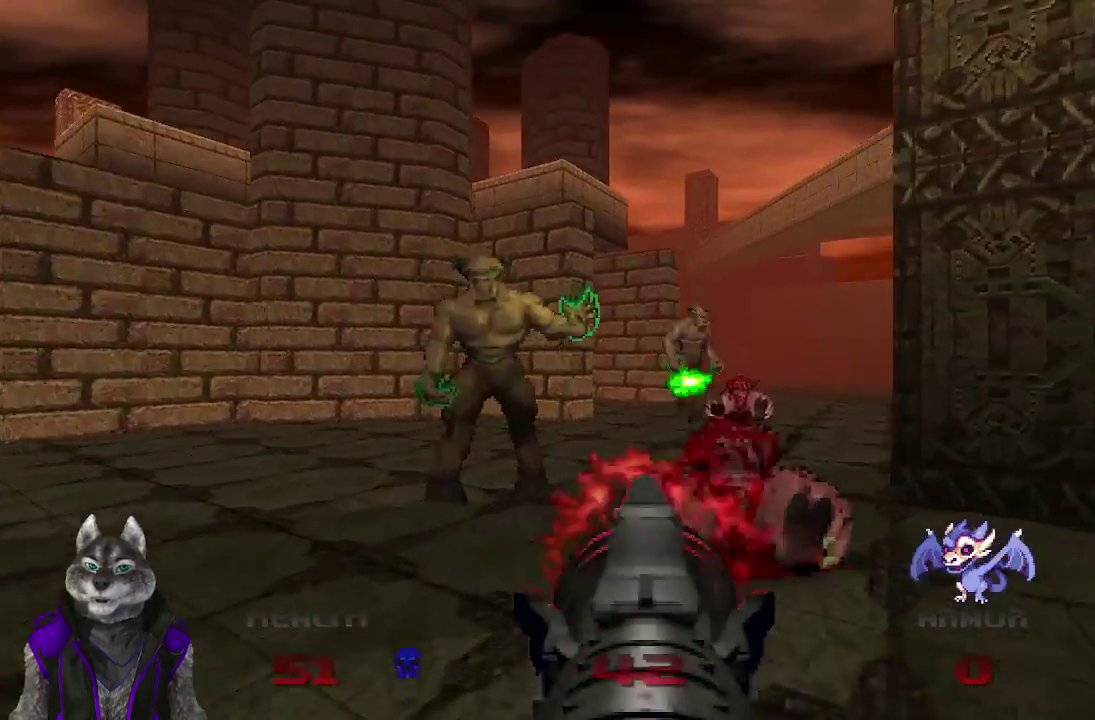
{"buttons": [], "left_stick": "left", "right_stick": "center", "events": [[117, "left_stick", "down-left"], [400, "left_stick", "left"]]}
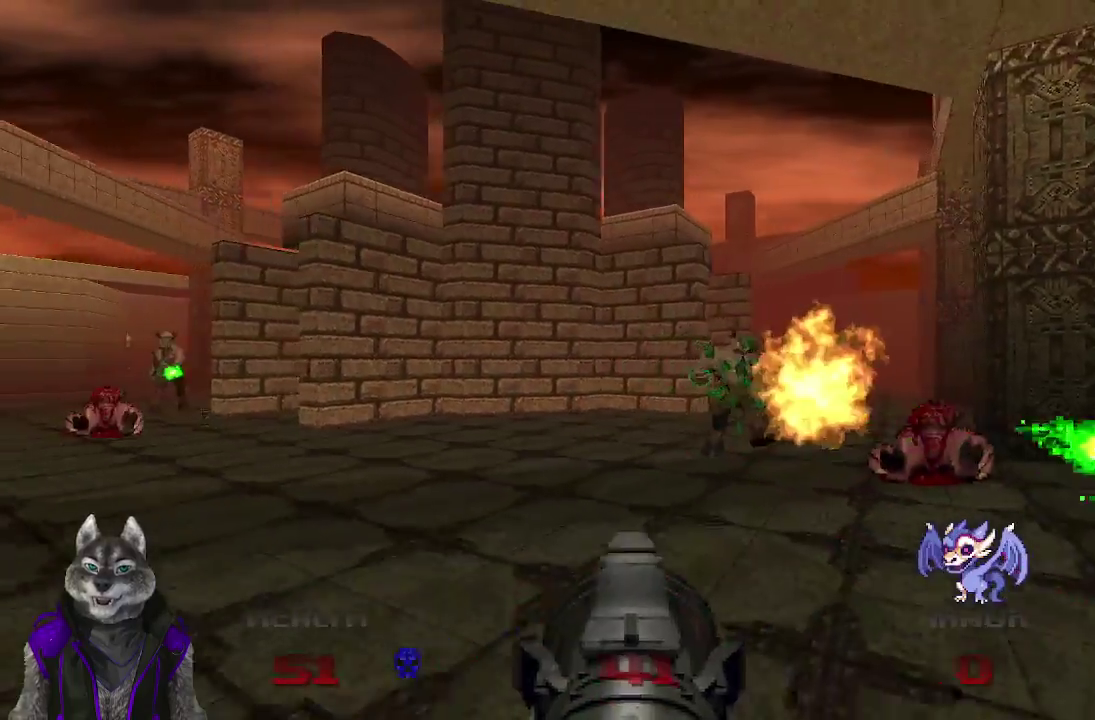
{"buttons": [], "left_stick": "up-left", "right_stick": "center", "events": [[117, "left_stick", "up-left"]]}
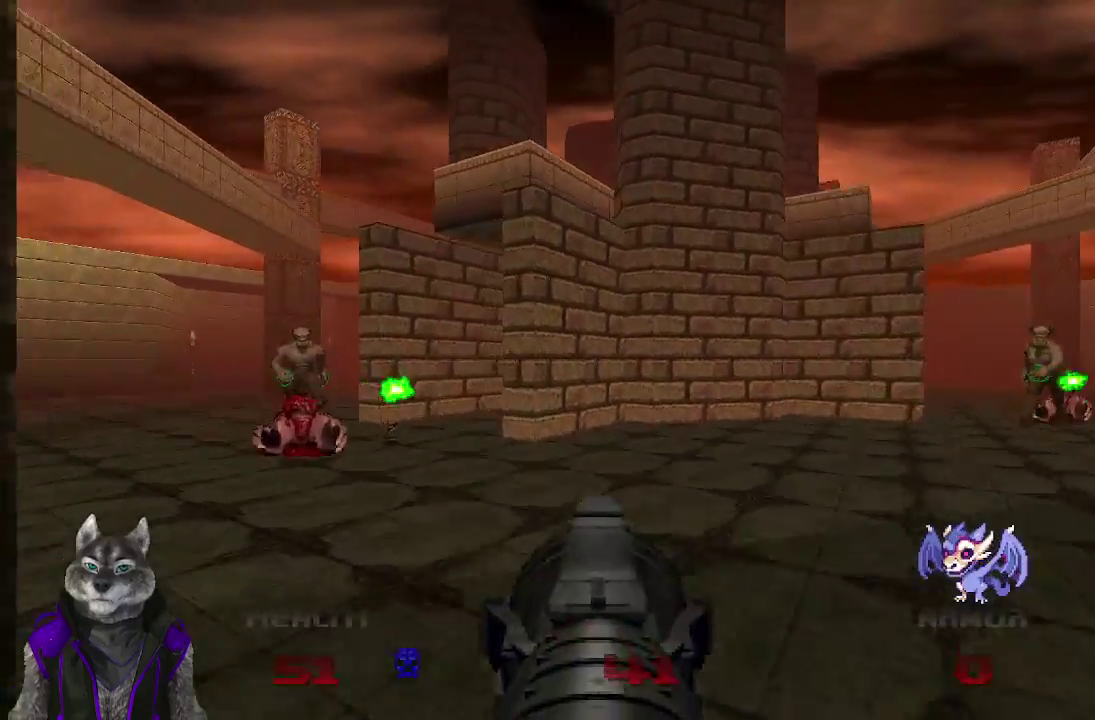
{"buttons": [], "left_stick": "left", "right_stick": "center", "events": [[150, "left_stick", "up"], [250, "left_stick", "up-left"], [333, "left_stick", "left"]]}
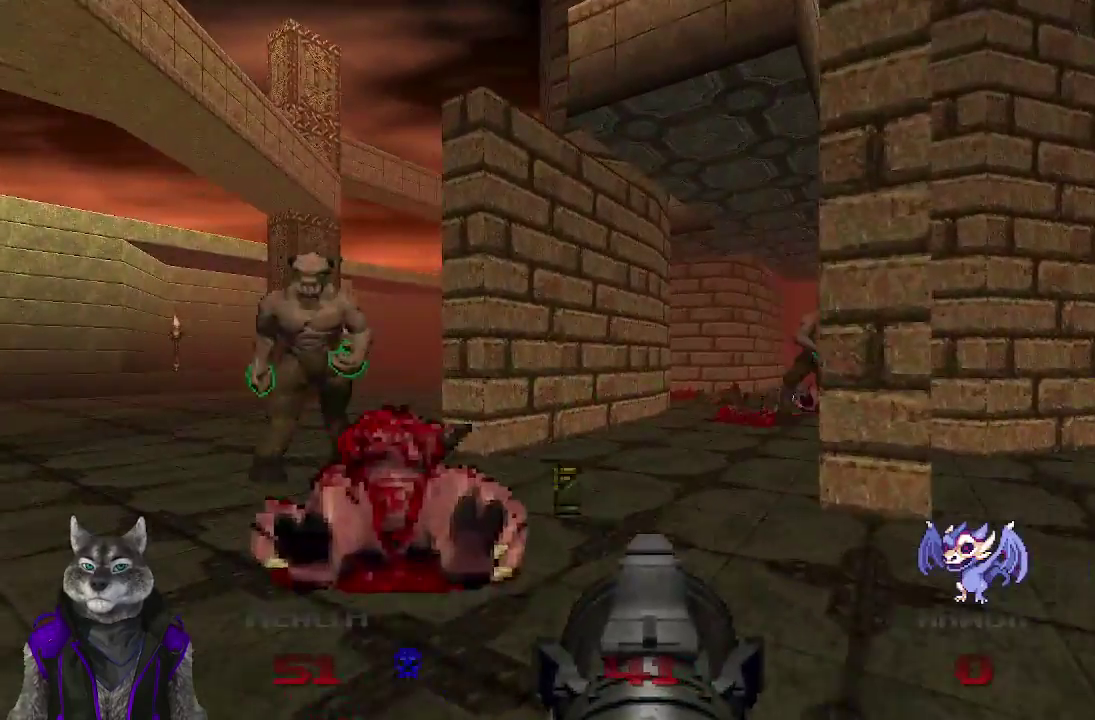
{"buttons": [], "left_stick": "left", "right_stick": "right", "events": [[117, "left_stick", "up-left"], [350, "right_stick", "right"], [433, "left_stick", "left"]]}